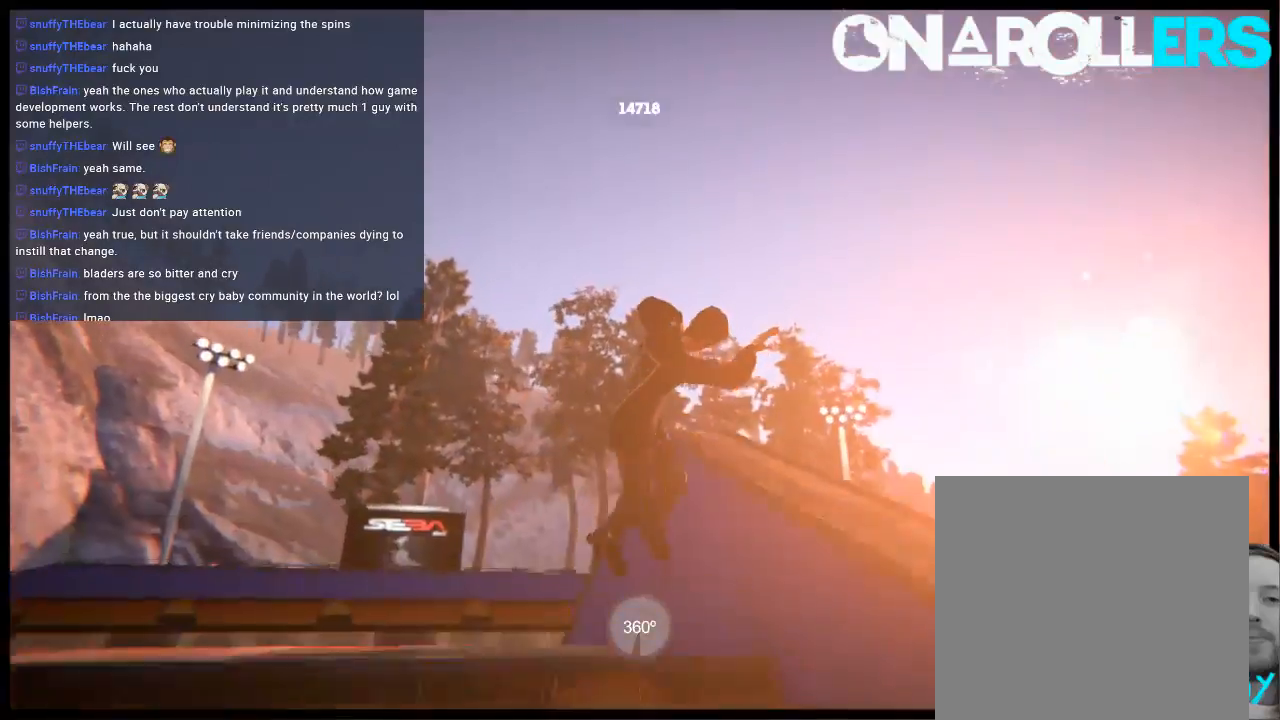
Gameplay with a controller (Xbox layout); each line is a JSON object with the inputs held at the frame after it. "events" lists button and stick changes between this image and that frame as [ms after this image, input, new state], when the widget could be followed in between. Not read: L3 R3.
{"buttons": ["L1"], "left_stick": "up", "right_stick": "right", "events": [[67, "R2", "down"], [200, "R2", "up"], [300, "left_stick", "up"]]}
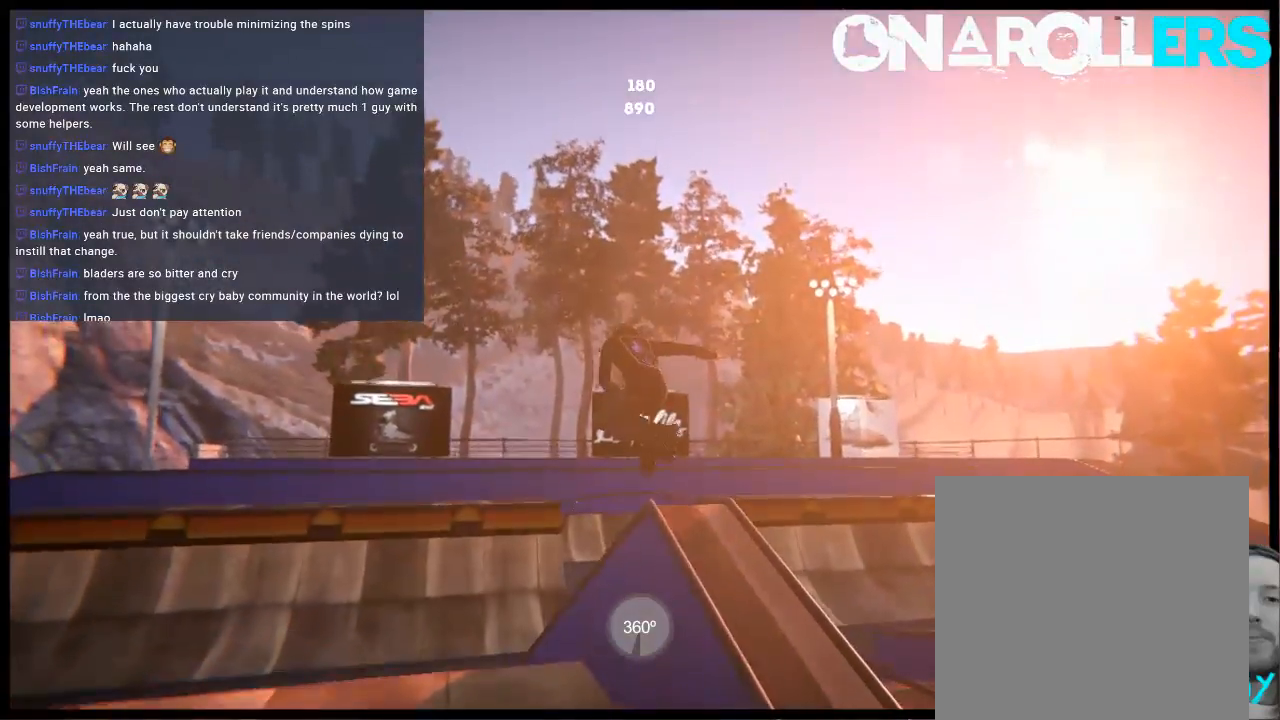
{"buttons": [], "left_stick": "center", "right_stick": "center", "events": [[200, "L1", "up"], [233, "left_stick", "center"], [300, "right_stick", "center"]]}
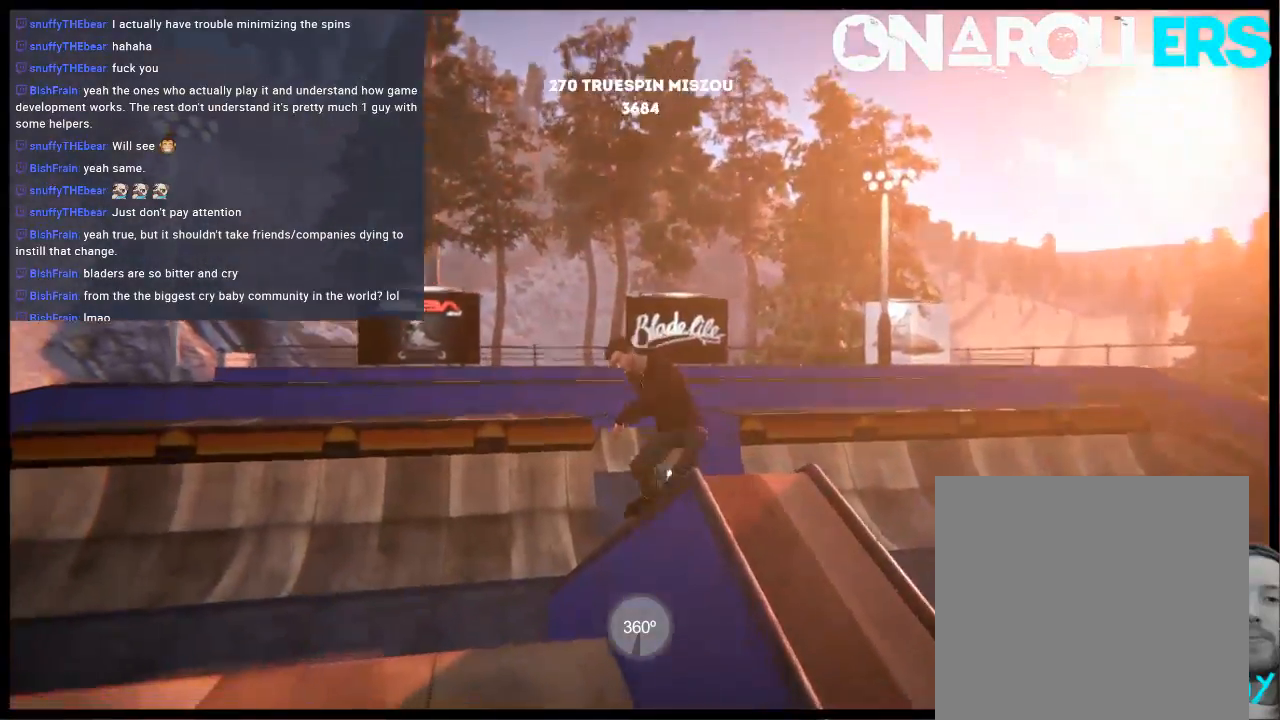
{"buttons": [], "left_stick": "center", "right_stick": "center", "events": [[250, "DPAD_LEFT", "down"], [417, "DPAD_LEFT", "up"]]}
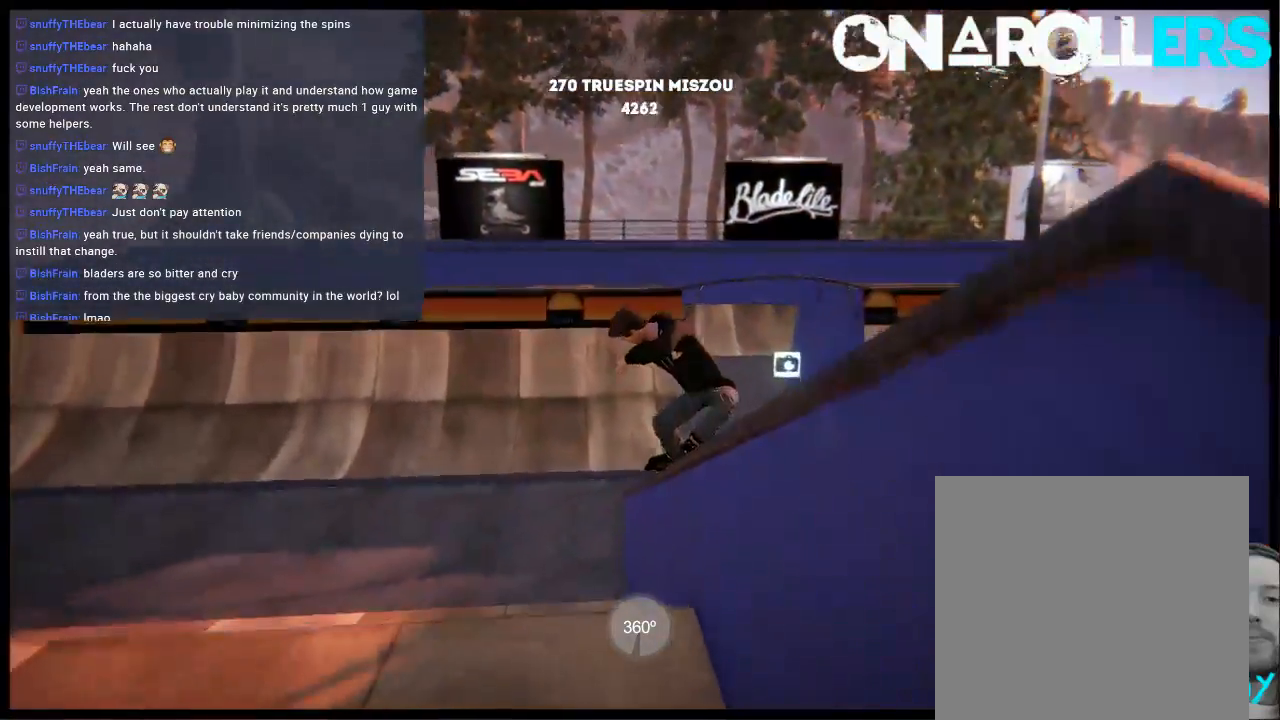
{"buttons": ["L1", "DPAD_LEFT"], "left_stick": "center", "right_stick": "center", "events": [[117, "DPAD_LEFT", "down"], [150, "L1", "down"], [250, "DPAD_UP", "down"], [350, "DPAD_UP", "up"]]}
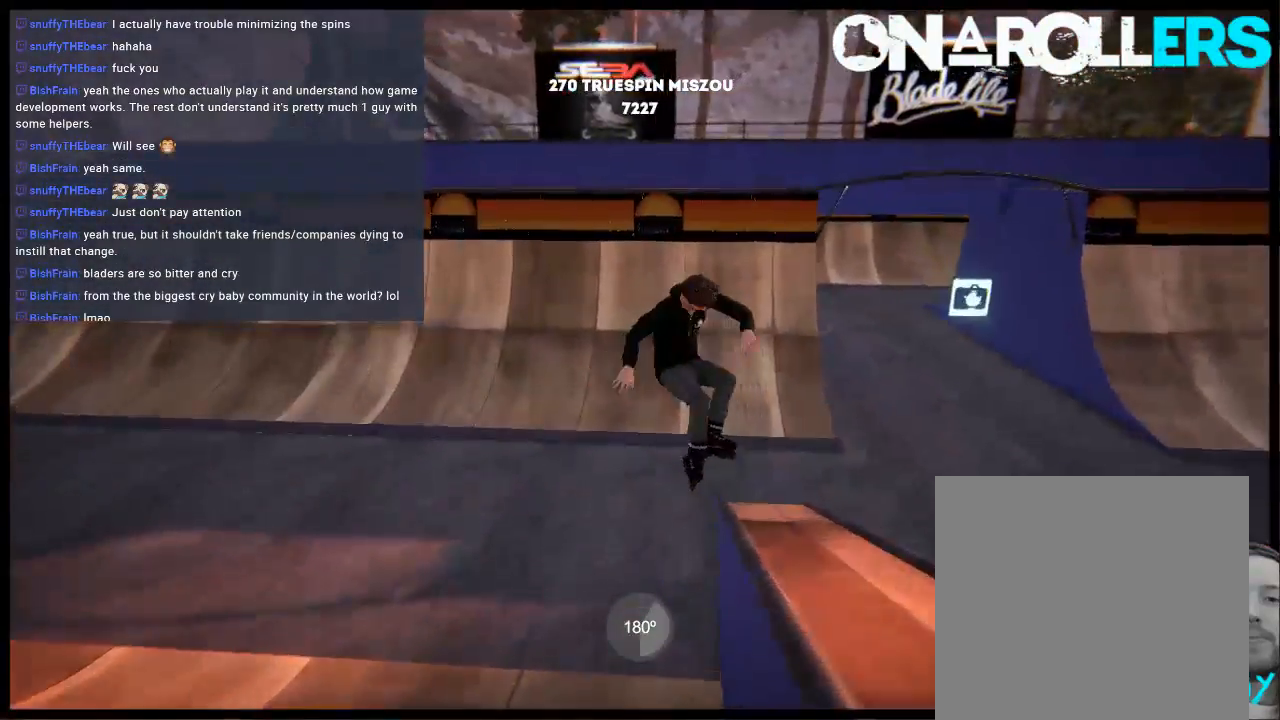
{"buttons": [], "left_stick": "center", "right_stick": "center", "events": [[17, "DPAD_LEFT", "up"], [17, "L1", "up"], [183, "left_stick", "left"], [450, "left_stick", "center"]]}
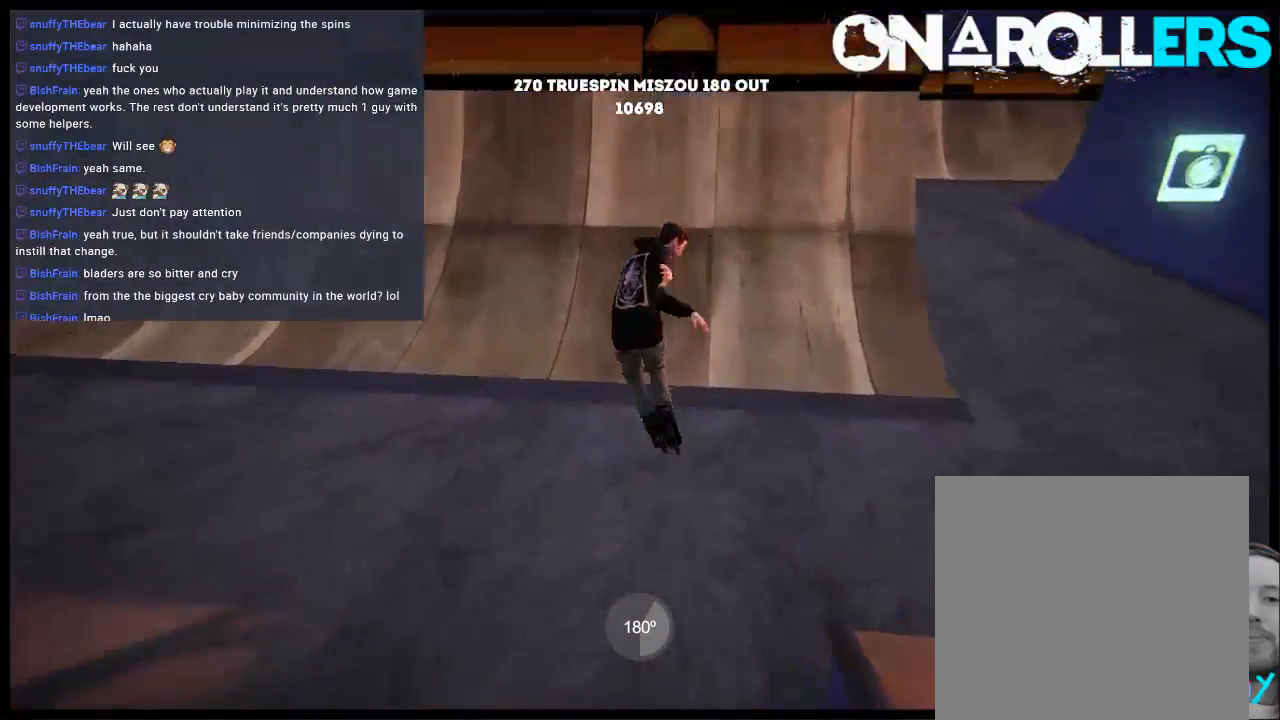
{"buttons": [], "left_stick": "center", "right_stick": "center", "events": [[117, "left_stick", "left"], [183, "A", "down"], [300, "A", "up"], [500, "left_stick", "center"]]}
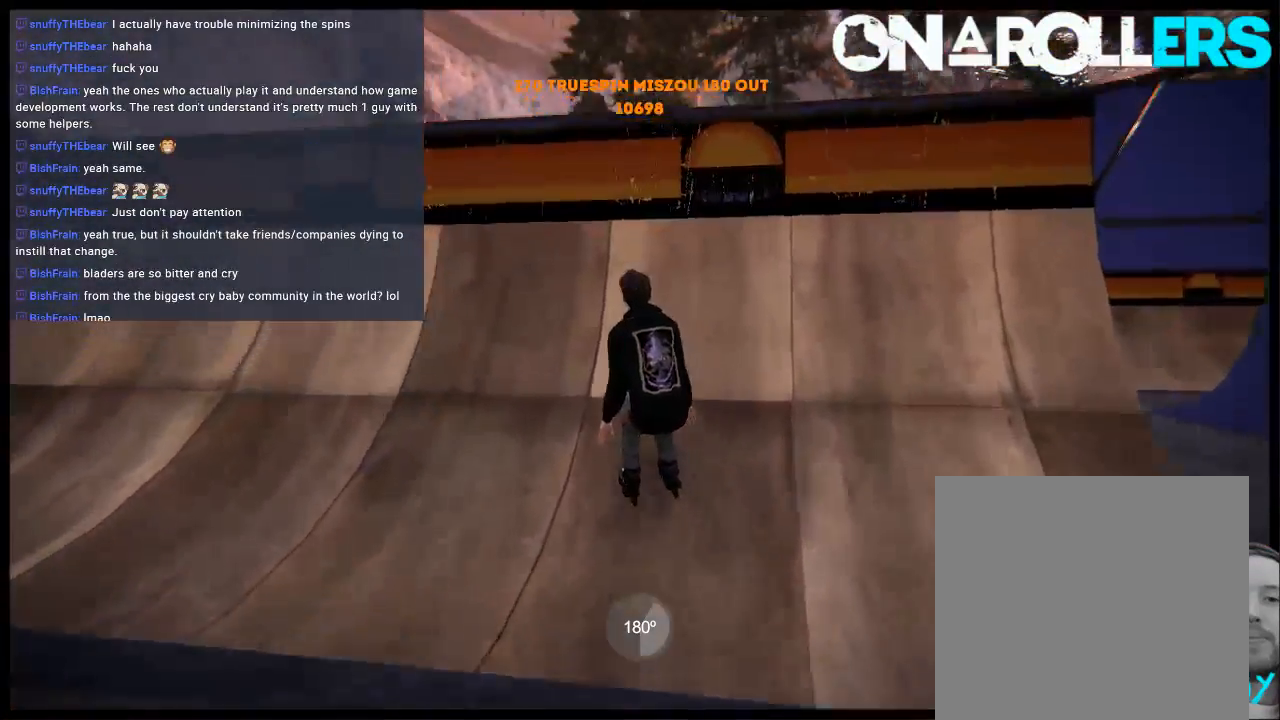
{"buttons": [], "left_stick": "left", "right_stick": "center", "events": [[200, "left_stick", "left"]]}
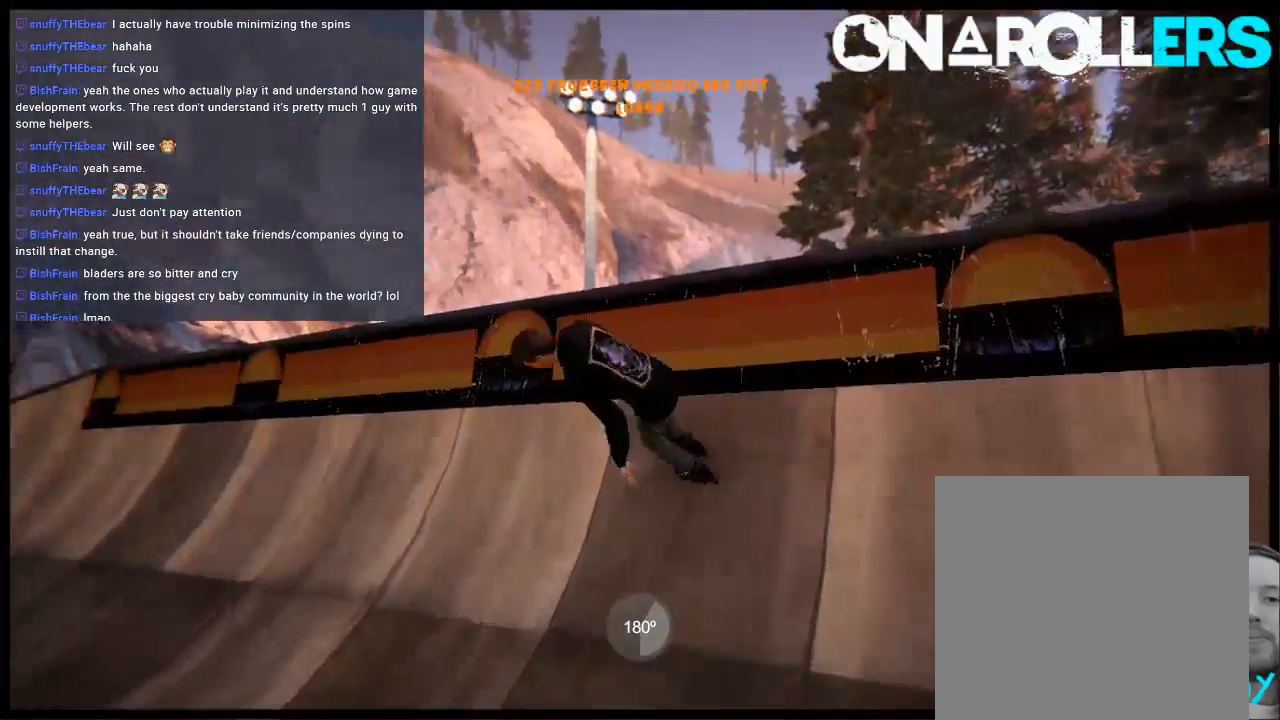
{"buttons": [], "left_stick": "center", "right_stick": "center", "events": [[233, "A", "down"], [300, "left_stick", "center"], [333, "A", "up"]]}
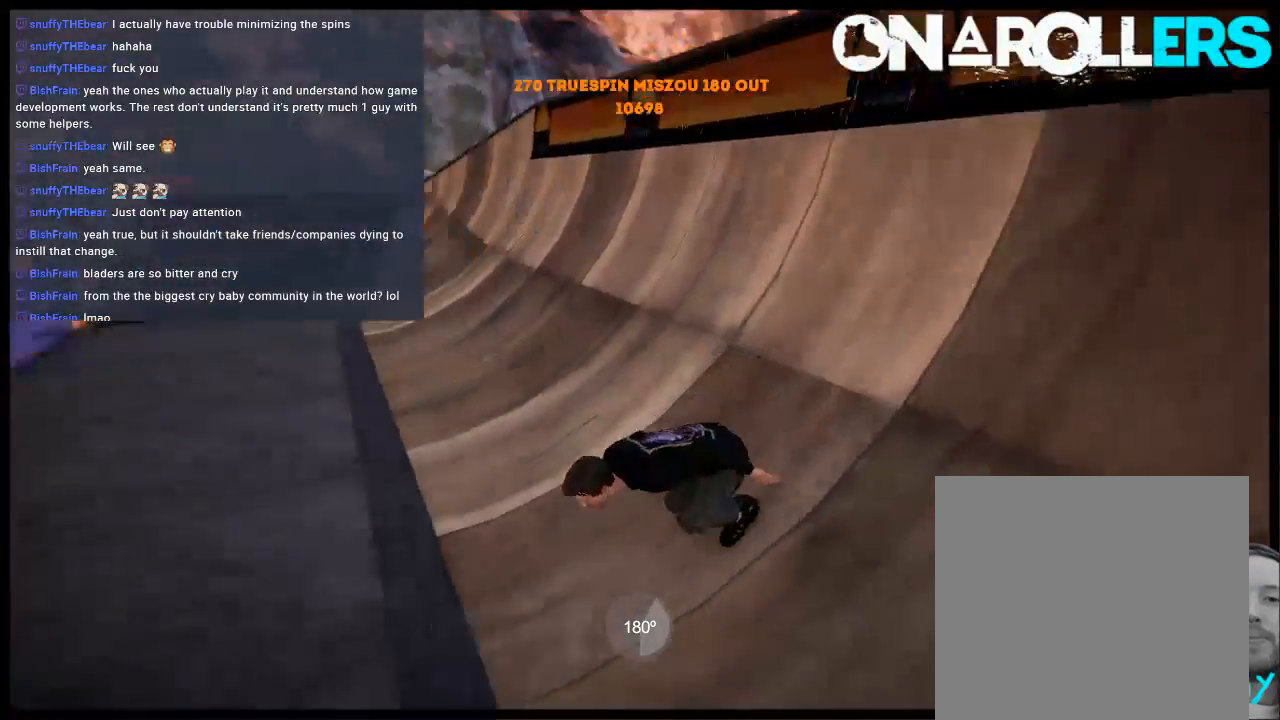
{"buttons": [], "left_stick": "center", "right_stick": "center", "events": []}
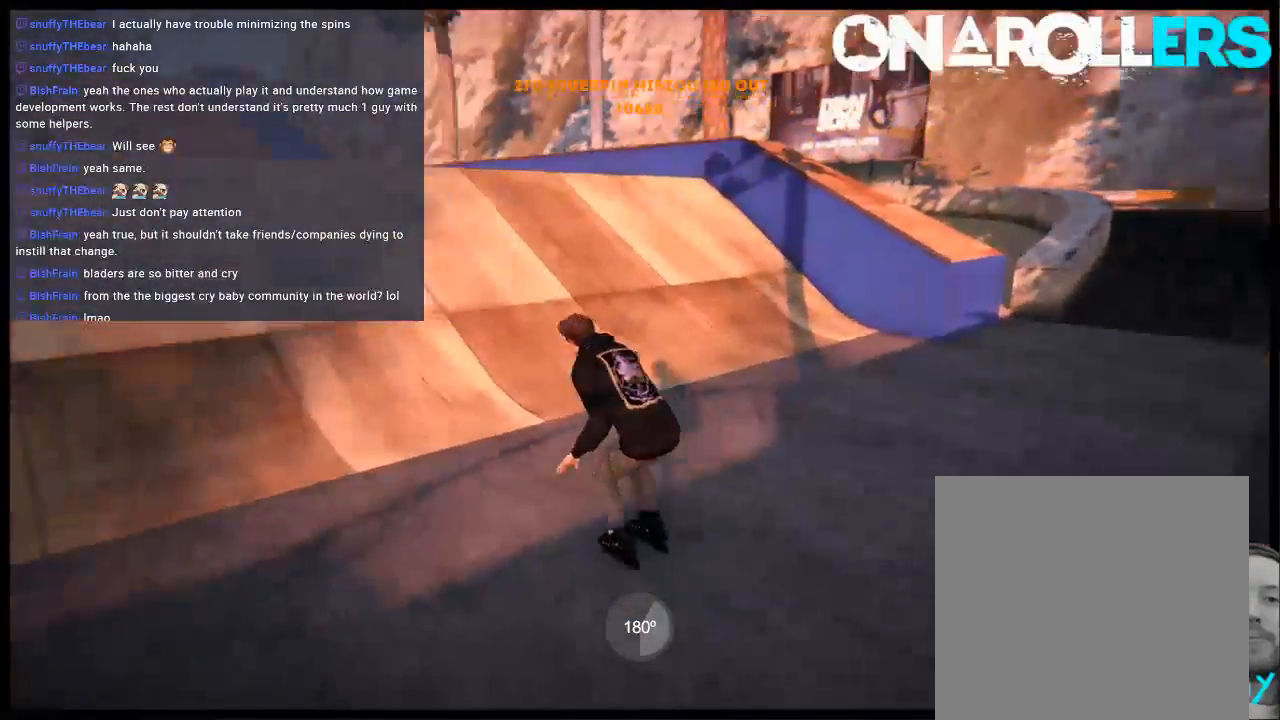
{"buttons": [], "left_stick": "right", "right_stick": "center", "events": [[183, "R1", "down"], [283, "R1", "up"], [383, "left_stick", "right"]]}
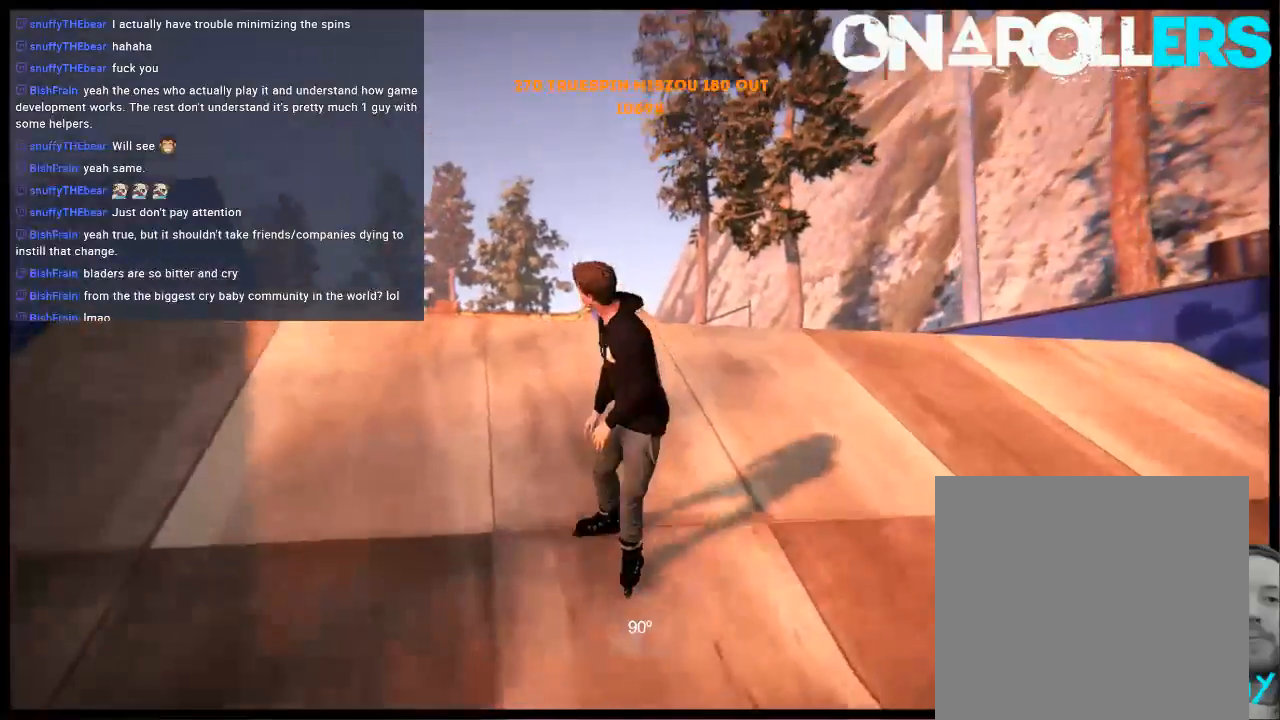
{"buttons": [], "left_stick": "center", "right_stick": "center", "events": [[217, "left_stick", "center"]]}
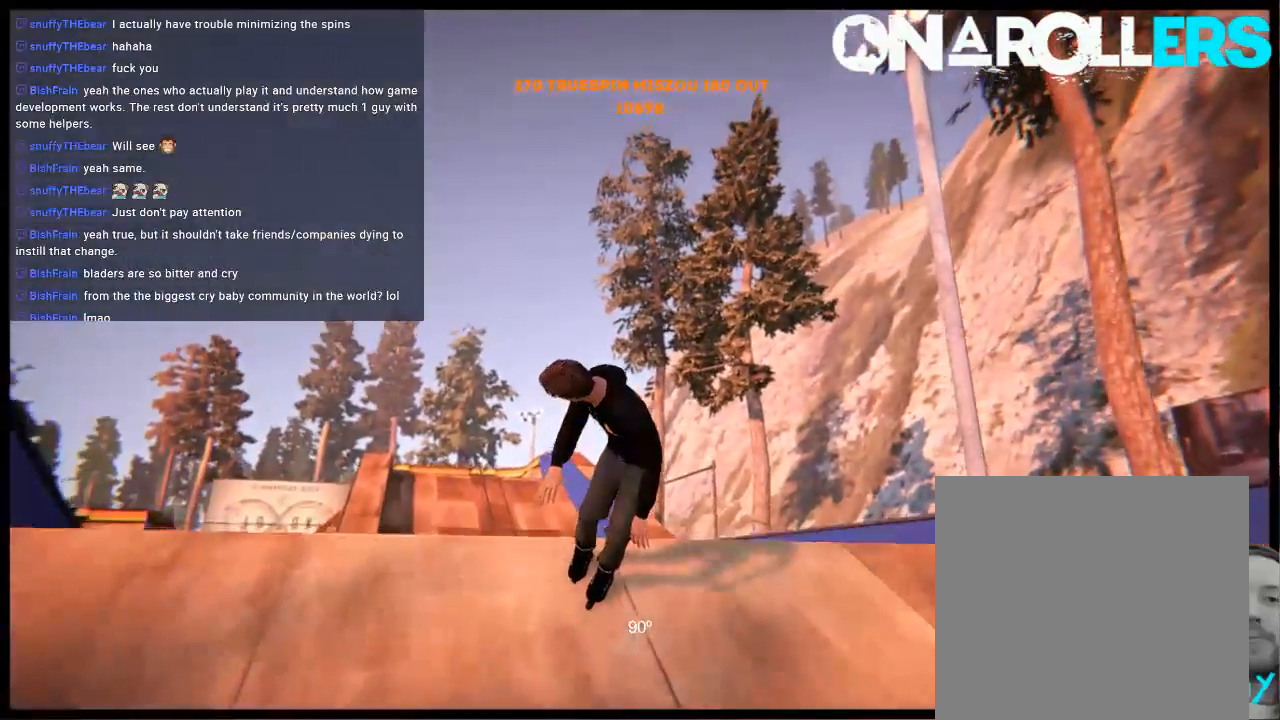
{"buttons": [], "left_stick": "center", "right_stick": "center", "events": []}
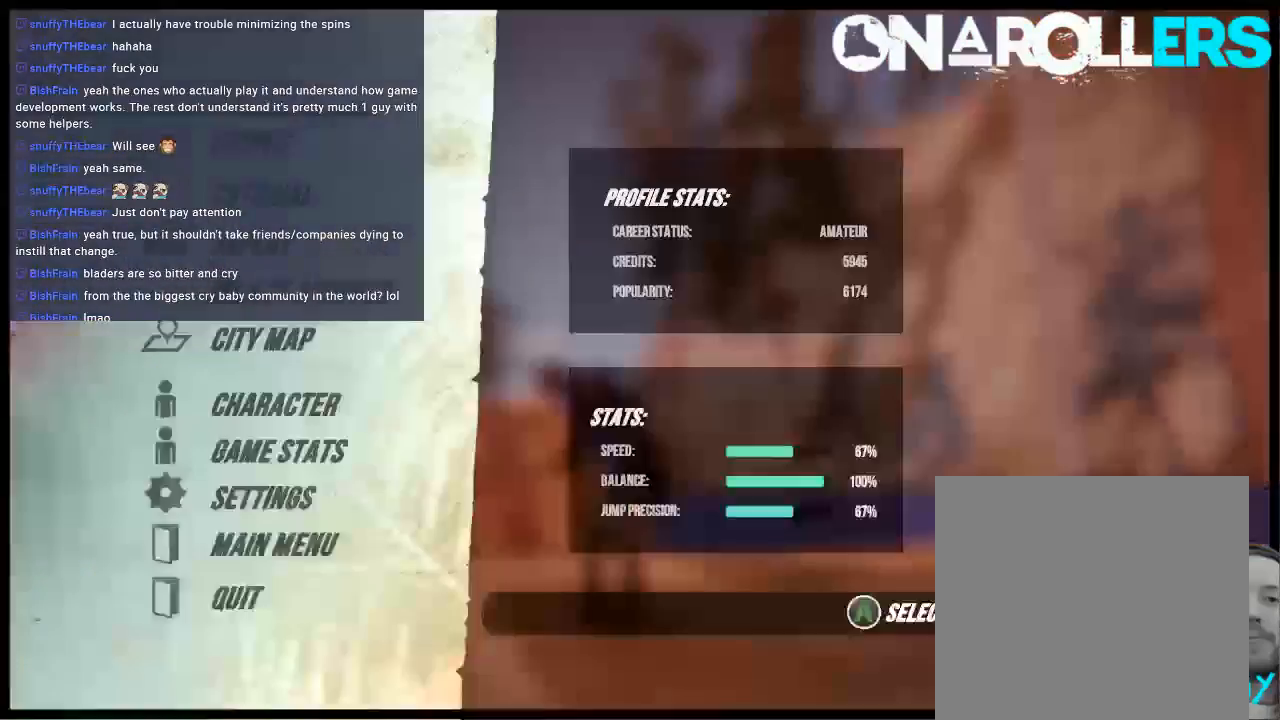
{"buttons": ["A", "DPAD_UP"], "left_stick": "center", "right_stick": "center", "events": [[17, "START", "down"], [150, "START", "up"], [300, "A", "down"], [400, "A", "up"], [433, "A", "down"], [500, "DPAD_UP", "down"]]}
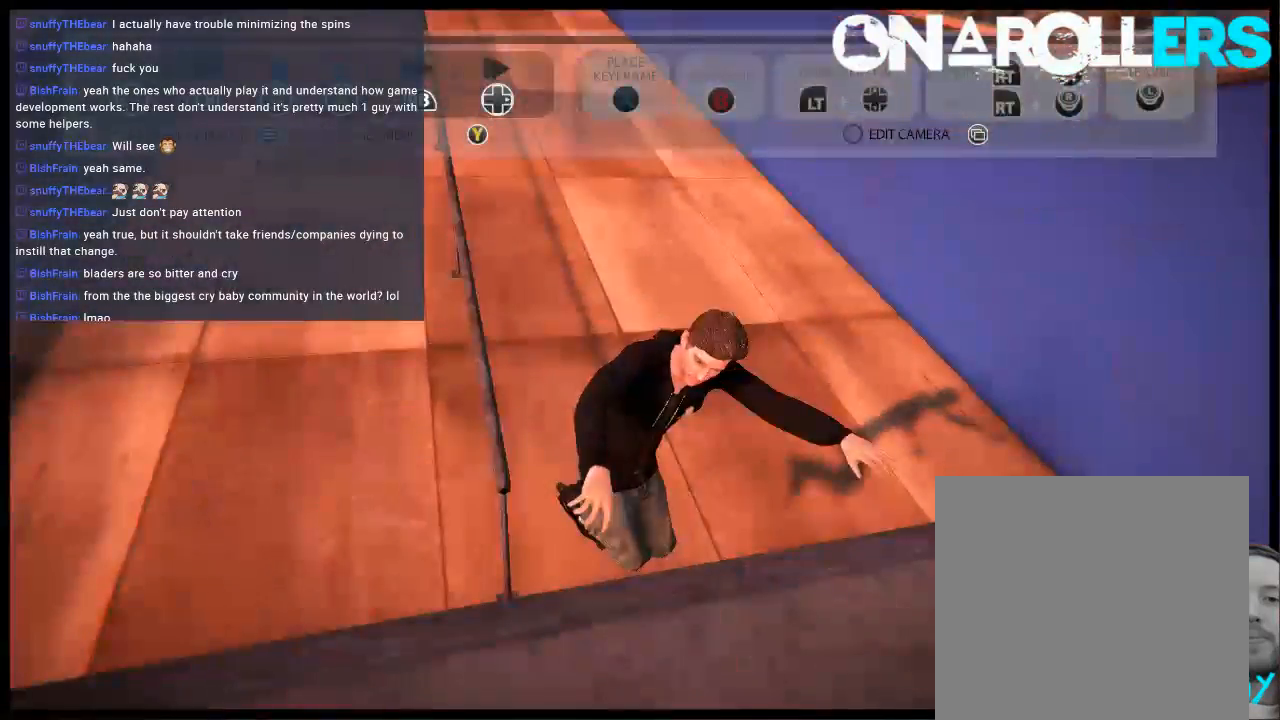
{"buttons": ["L1"], "left_stick": "center", "right_stick": "center", "events": [[33, "A", "up"], [33, "L1", "down"], [100, "DPAD_UP", "up"], [200, "SELECT", "down"], [300, "Y", "down"], [367, "SELECT", "up"], [467, "Y", "up"]]}
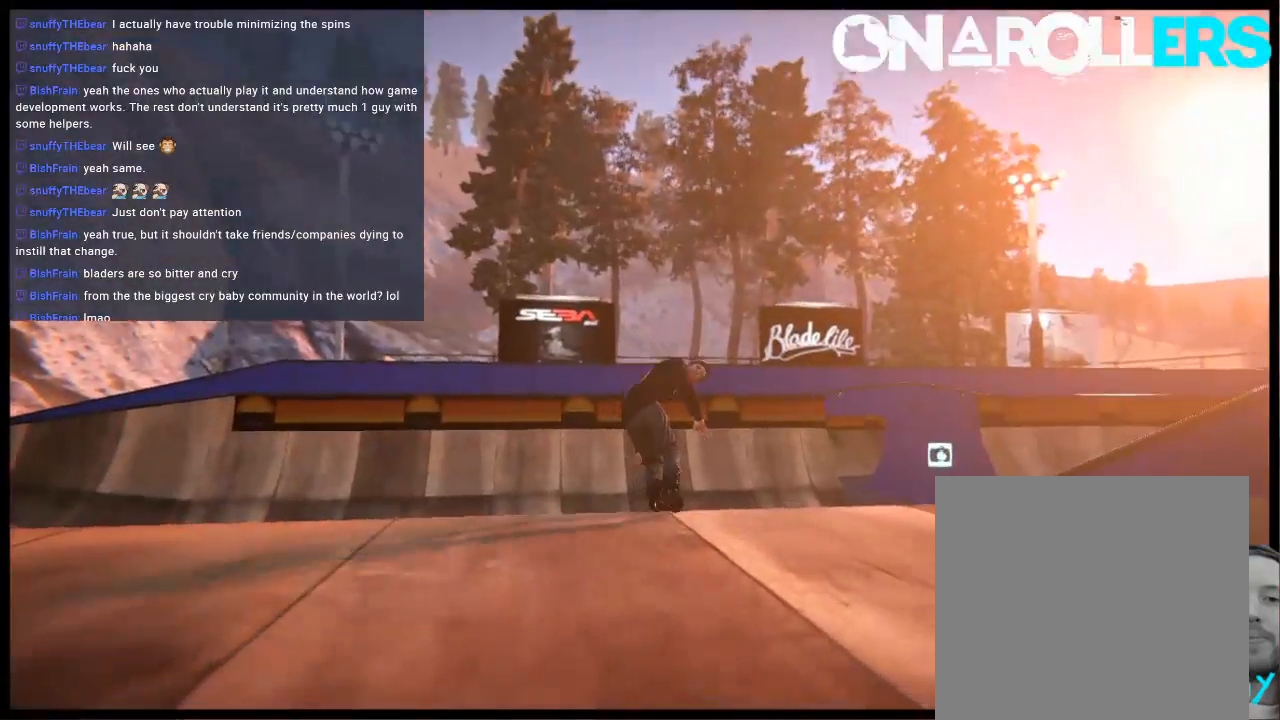
{"buttons": ["L1"], "left_stick": "center", "right_stick": "center", "events": [[167, "left_stick", "up-right"], [500, "left_stick", "center"]]}
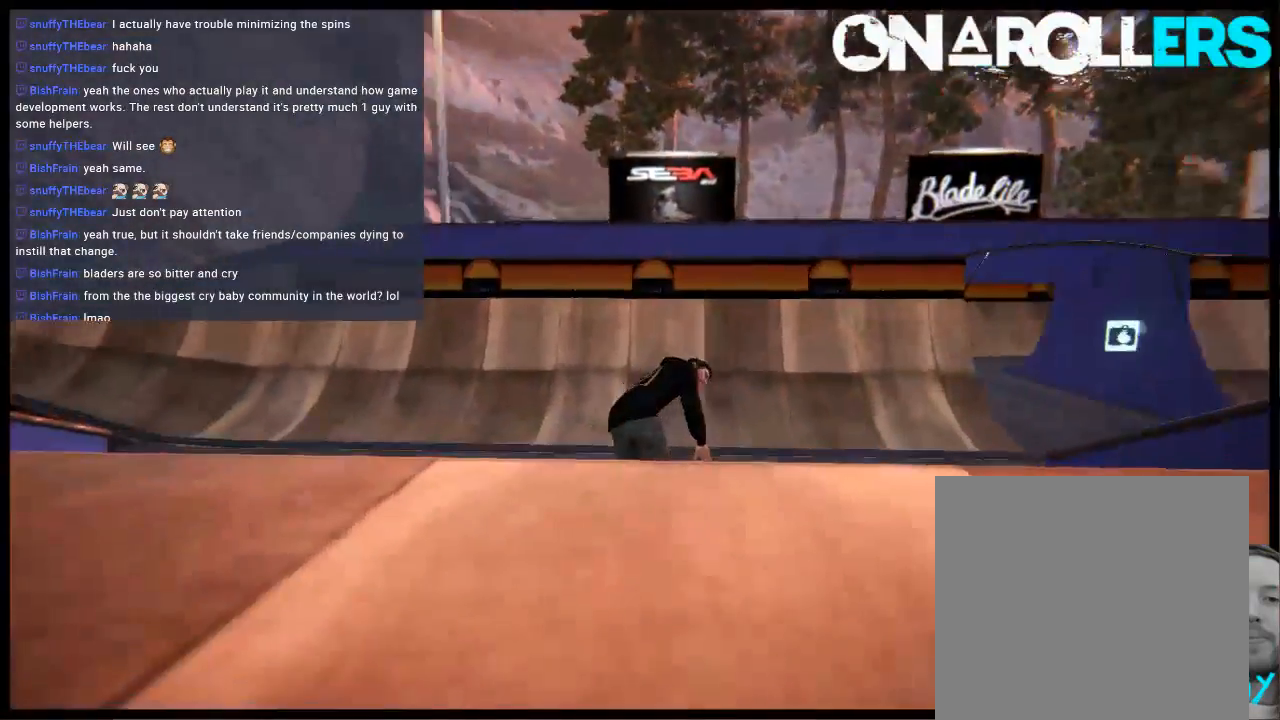
{"buttons": ["L1"], "left_stick": "center", "right_stick": "center", "events": [[150, "left_stick", "right"], [483, "left_stick", "center"]]}
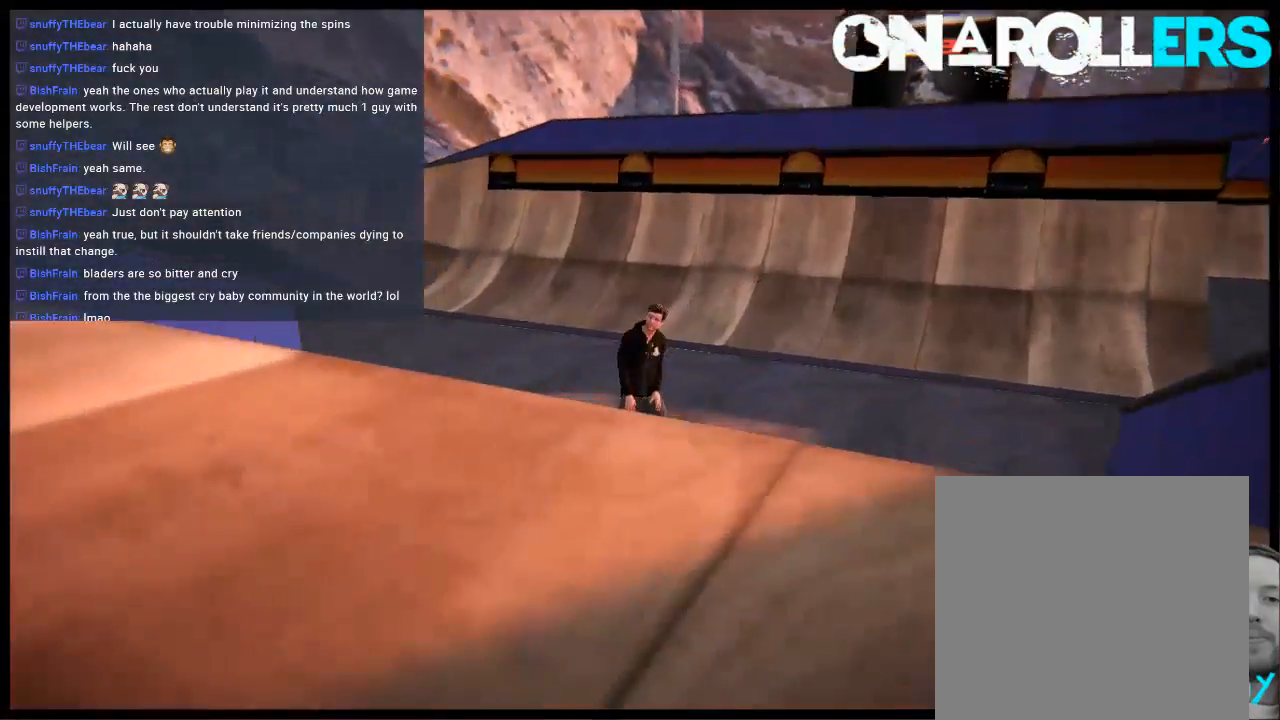
{"buttons": ["L1"], "left_stick": "down", "right_stick": "center", "events": [[117, "right_stick", "up"], [217, "left_stick", "down"], [283, "right_stick", "center"]]}
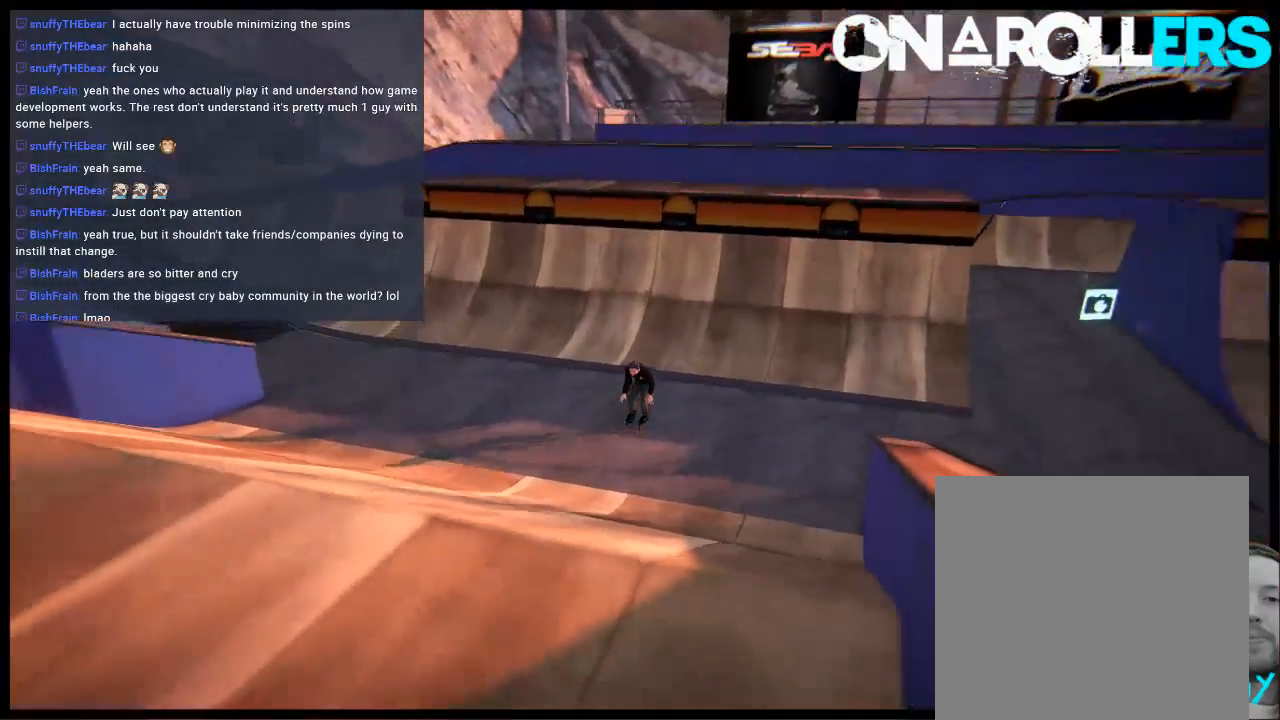
{"buttons": ["L1"], "left_stick": "up-left", "right_stick": "down", "events": [[250, "left_stick", "center"], [417, "left_stick", "up-left"], [450, "right_stick", "down"]]}
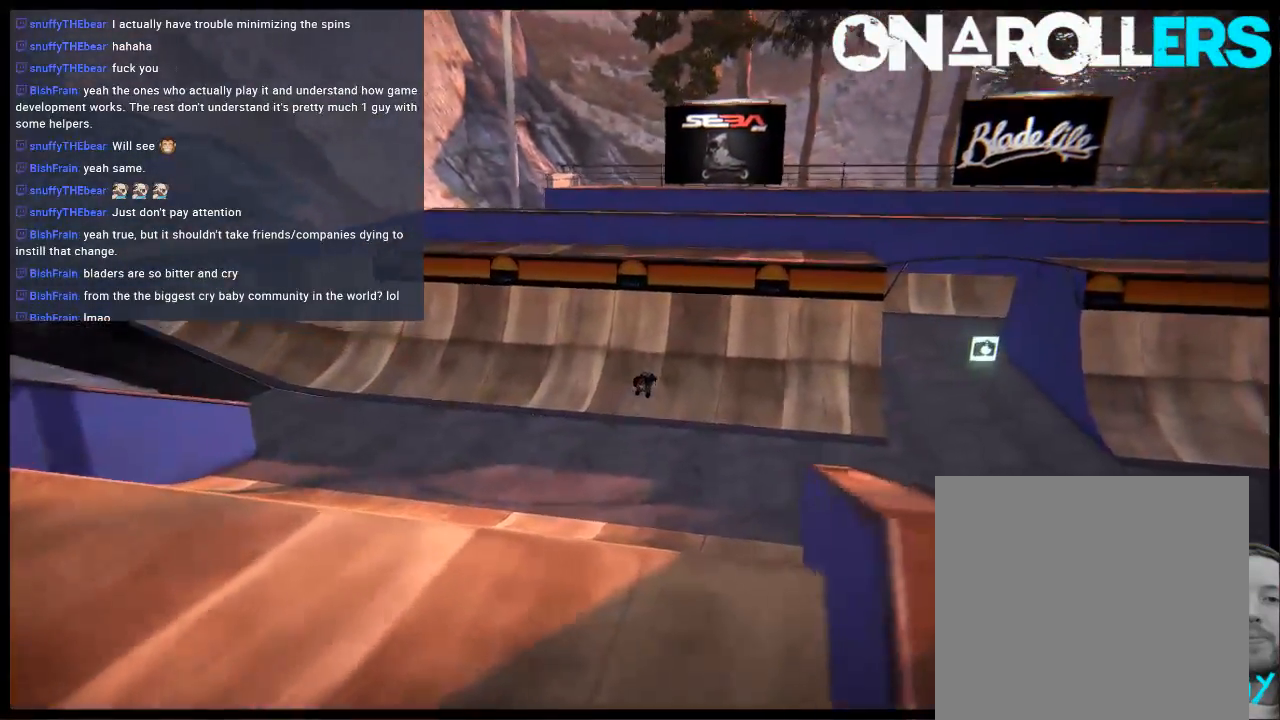
{"buttons": ["L1"], "left_stick": "up-right", "right_stick": "center", "events": [[283, "left_stick", "center"], [417, "left_stick", "right"], [450, "right_stick", "center"], [467, "left_stick", "up-right"]]}
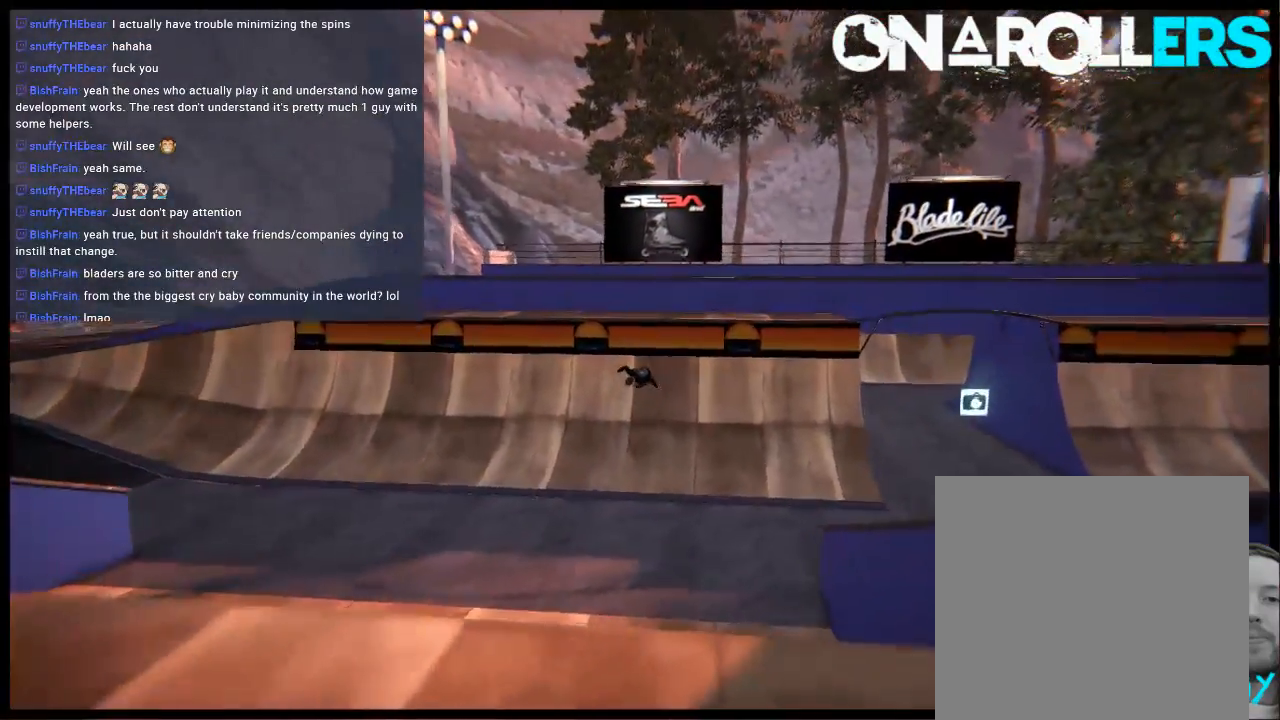
{"buttons": ["L1"], "left_stick": "center", "right_stick": "center", "events": [[133, "left_stick", "center"]]}
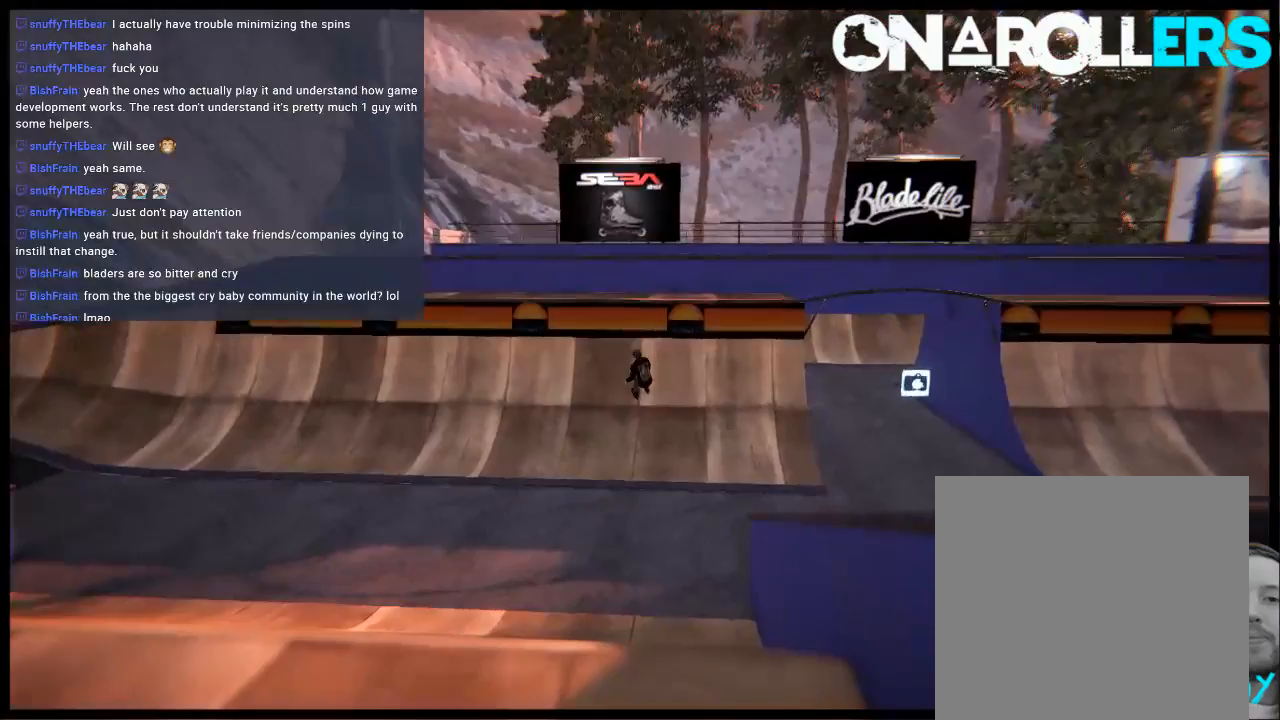
{"buttons": ["L1"], "left_stick": "center", "right_stick": "center", "events": []}
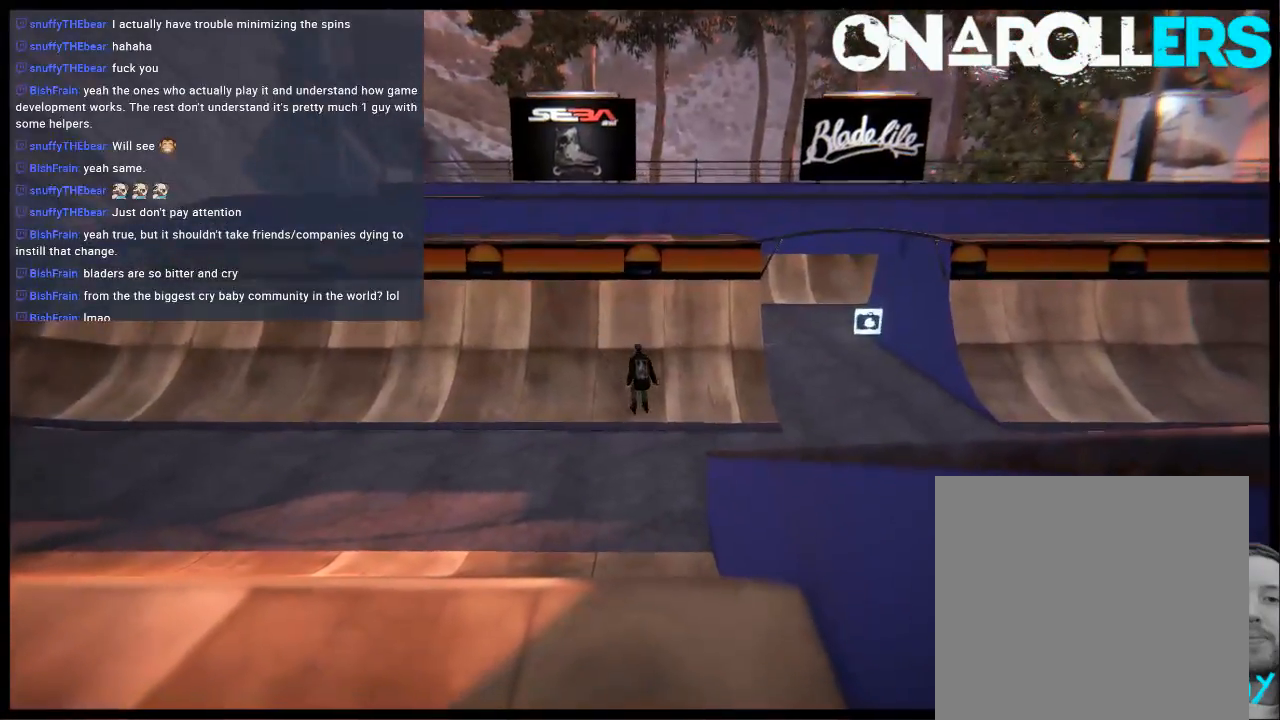
{"buttons": ["L1"], "left_stick": "center", "right_stick": "center", "events": []}
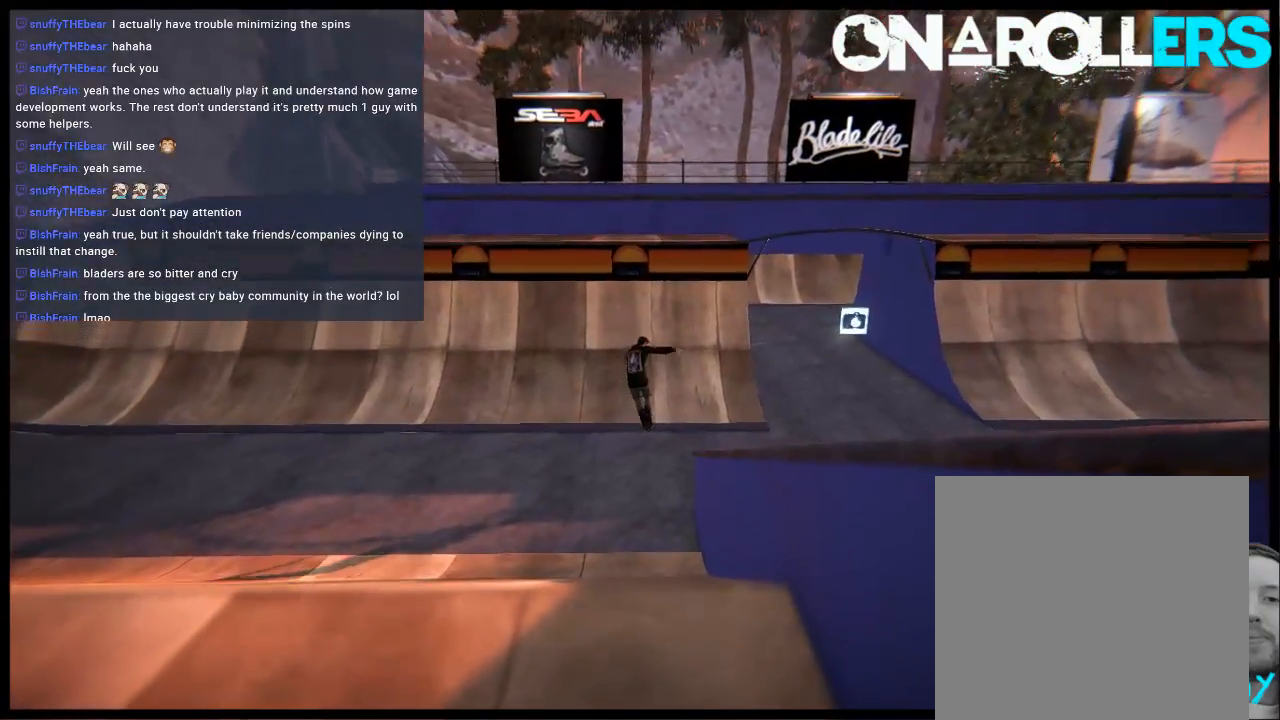
{"buttons": ["L1"], "left_stick": "center", "right_stick": "center", "events": [[167, "L1", "up"], [300, "L1", "down"]]}
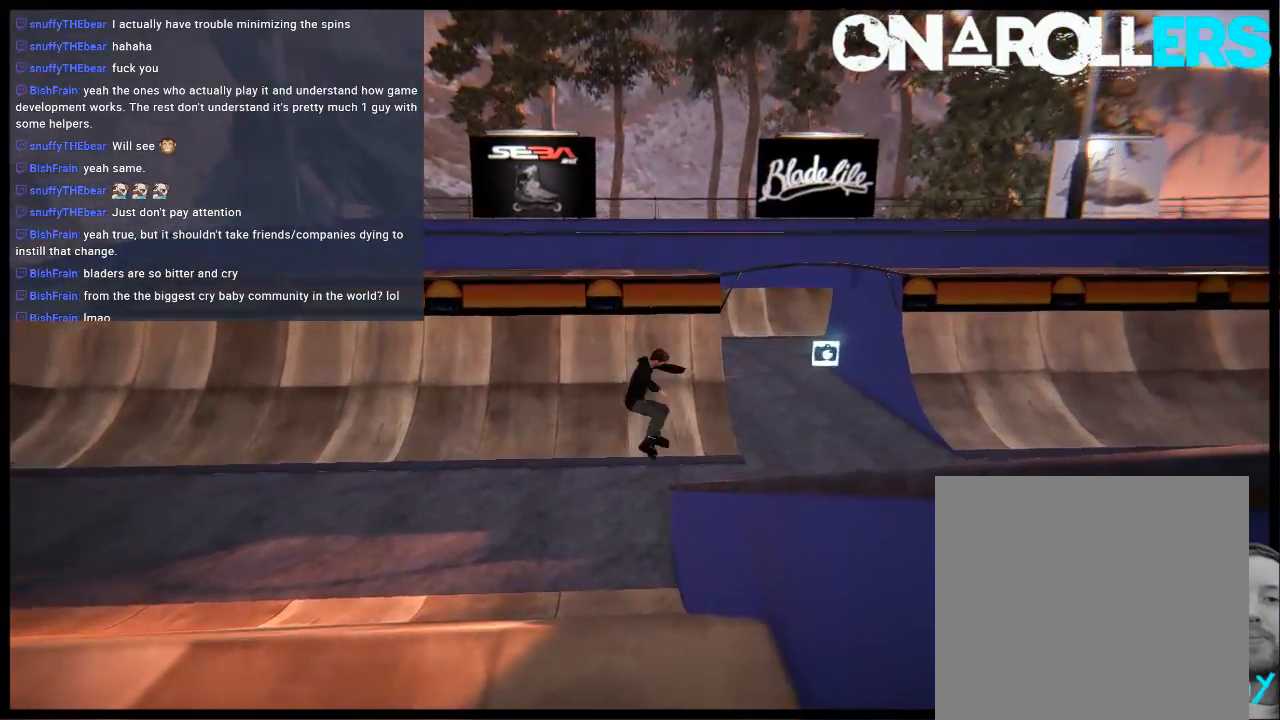
{"buttons": ["L1"], "left_stick": "center", "right_stick": "center", "events": []}
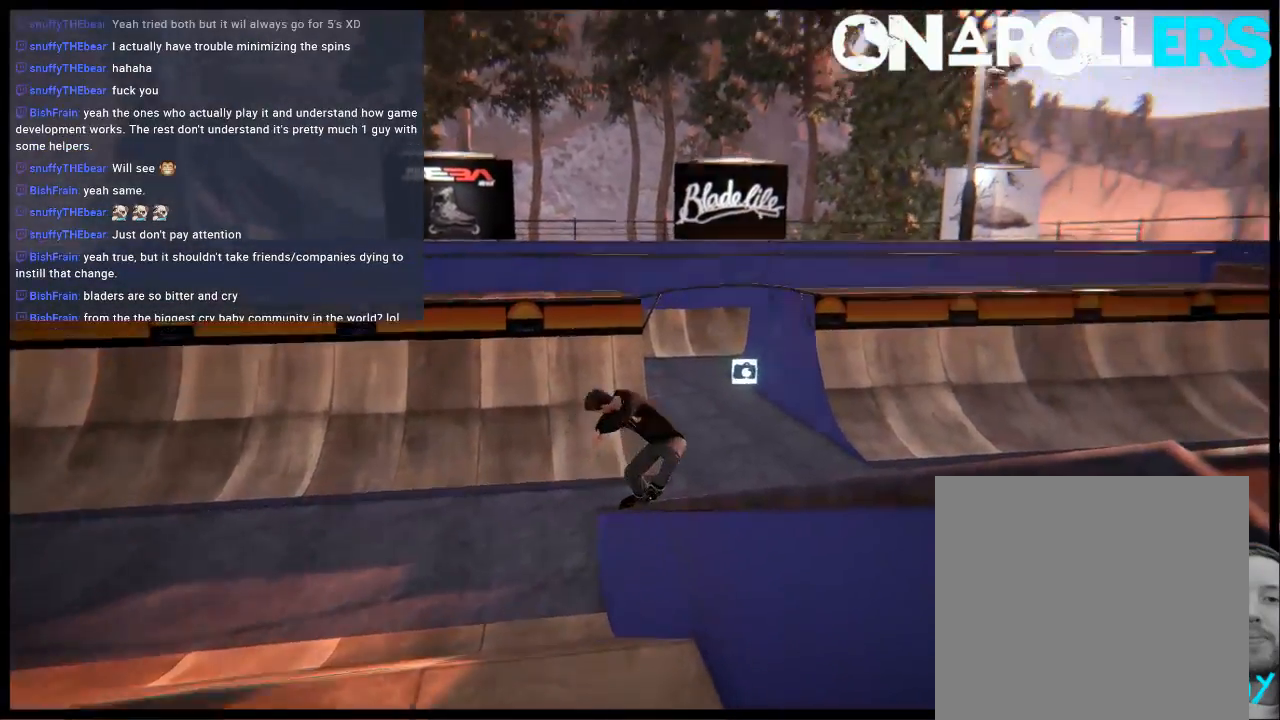
{"buttons": ["L1"], "left_stick": "center", "right_stick": "center", "events": [[17, "left_stick", "up-left"], [250, "left_stick", "center"]]}
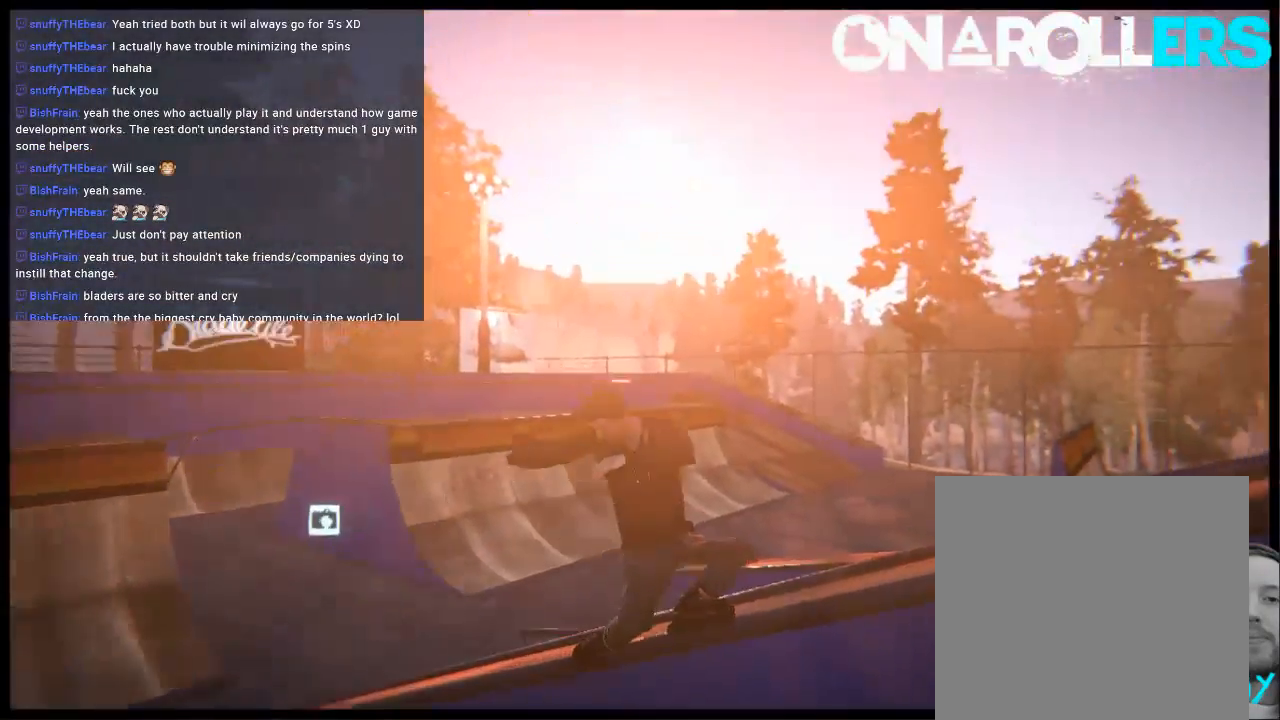
{"buttons": ["L1", "R2"], "left_stick": "center", "right_stick": "center", "events": [[150, "R2", "down"], [250, "right_stick", "down-right"], [400, "right_stick", "center"]]}
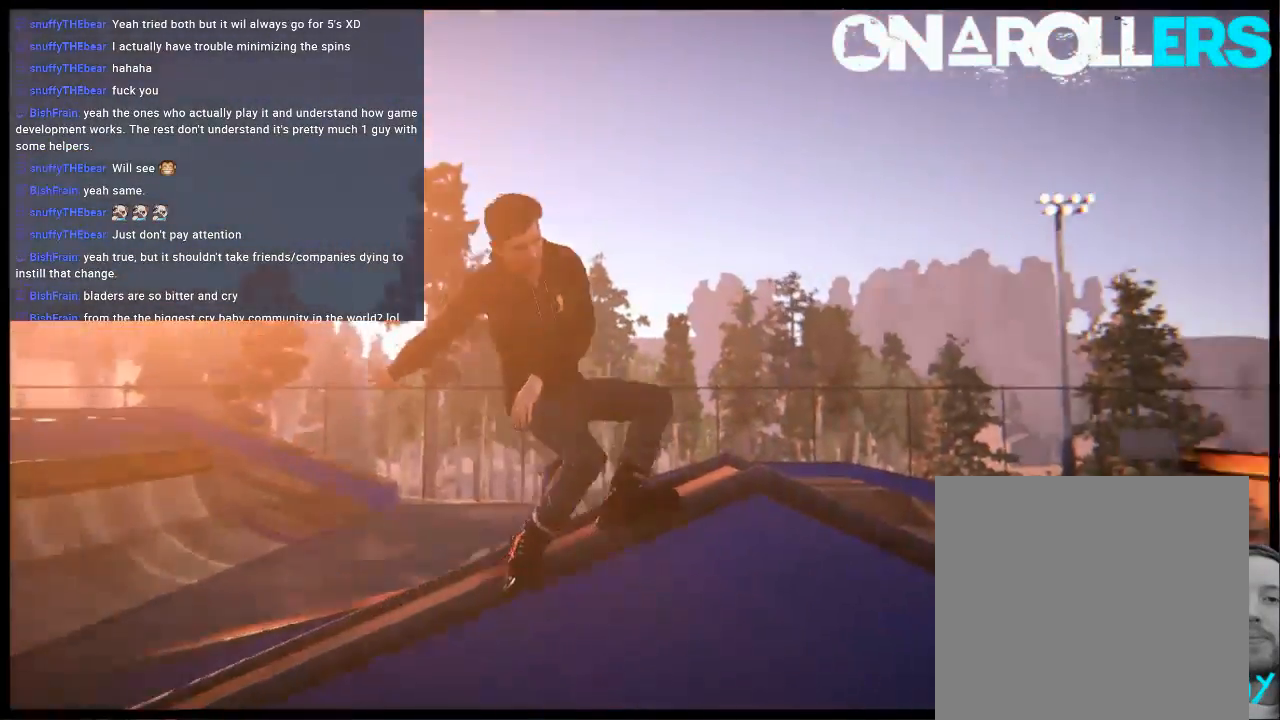
{"buttons": ["L1"], "left_stick": "center", "right_stick": "center", "events": [[333, "R2", "up"]]}
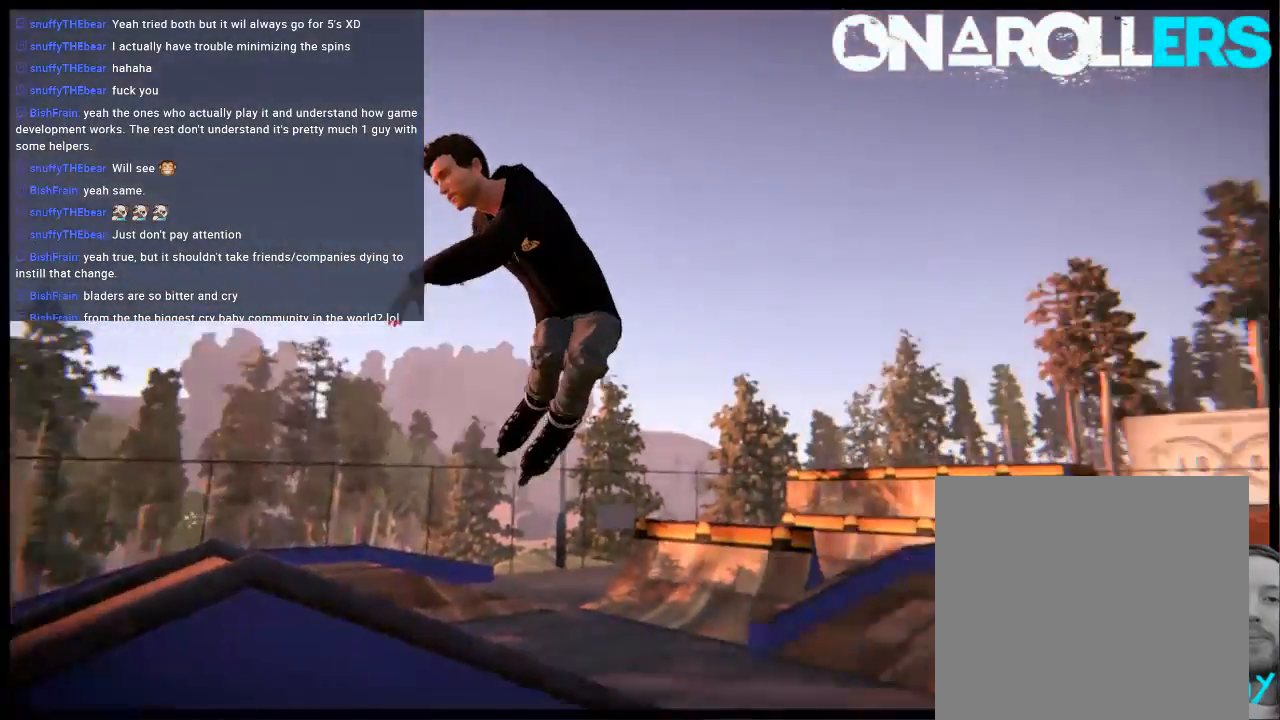
{"buttons": [], "left_stick": "right", "right_stick": "center", "events": [[333, "left_stick", "right"], [433, "L1", "up"]]}